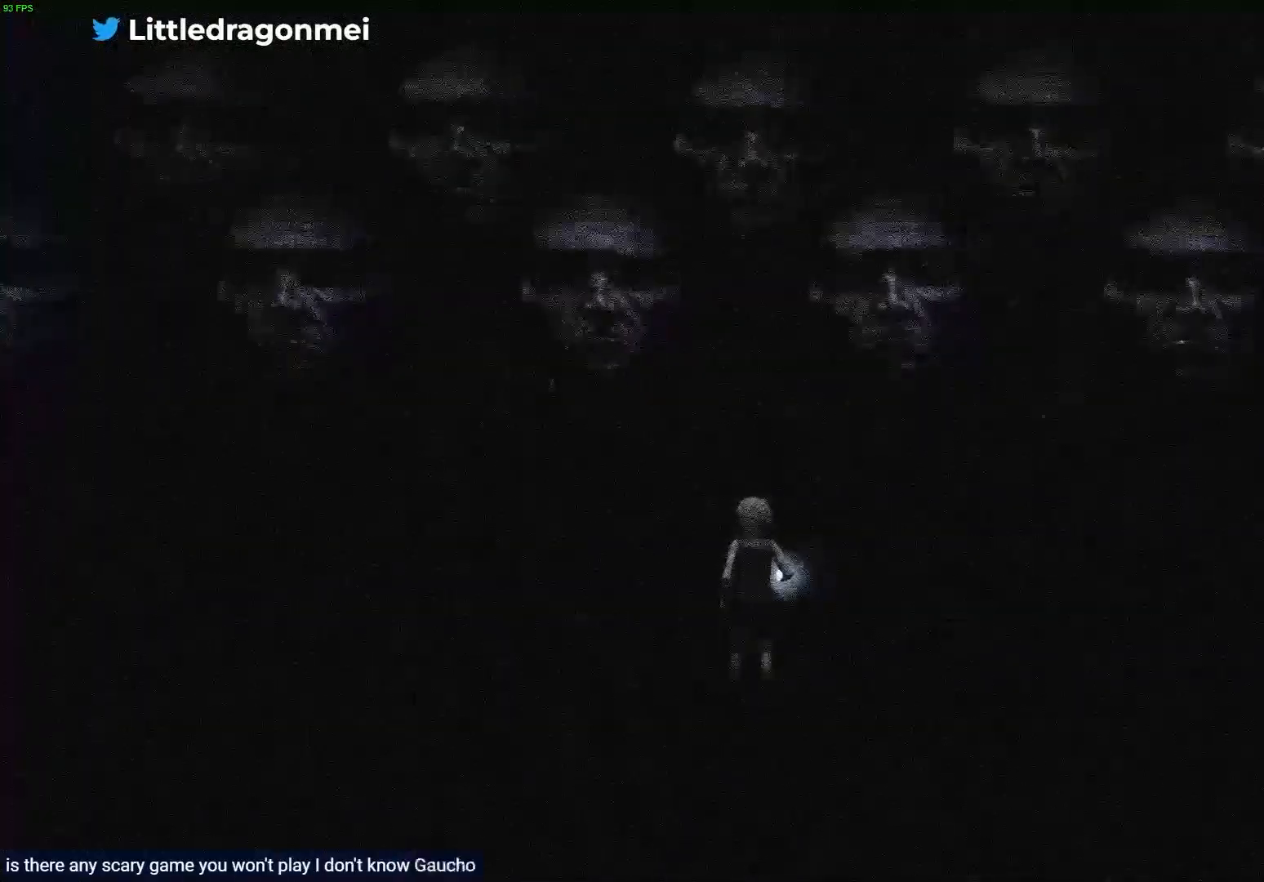
Gameplay with a controller (PlayStation layout); each line is a JSON object with the inputs held at the frame after it. "events" lists button and stick changes between this image and that frame as [ms after this image, input, new state], when the widget could be followed in between.
{"buttons": ["L2"], "left_stick": "center", "right_stick": "center", "events": [[450, "L2", "down"]]}
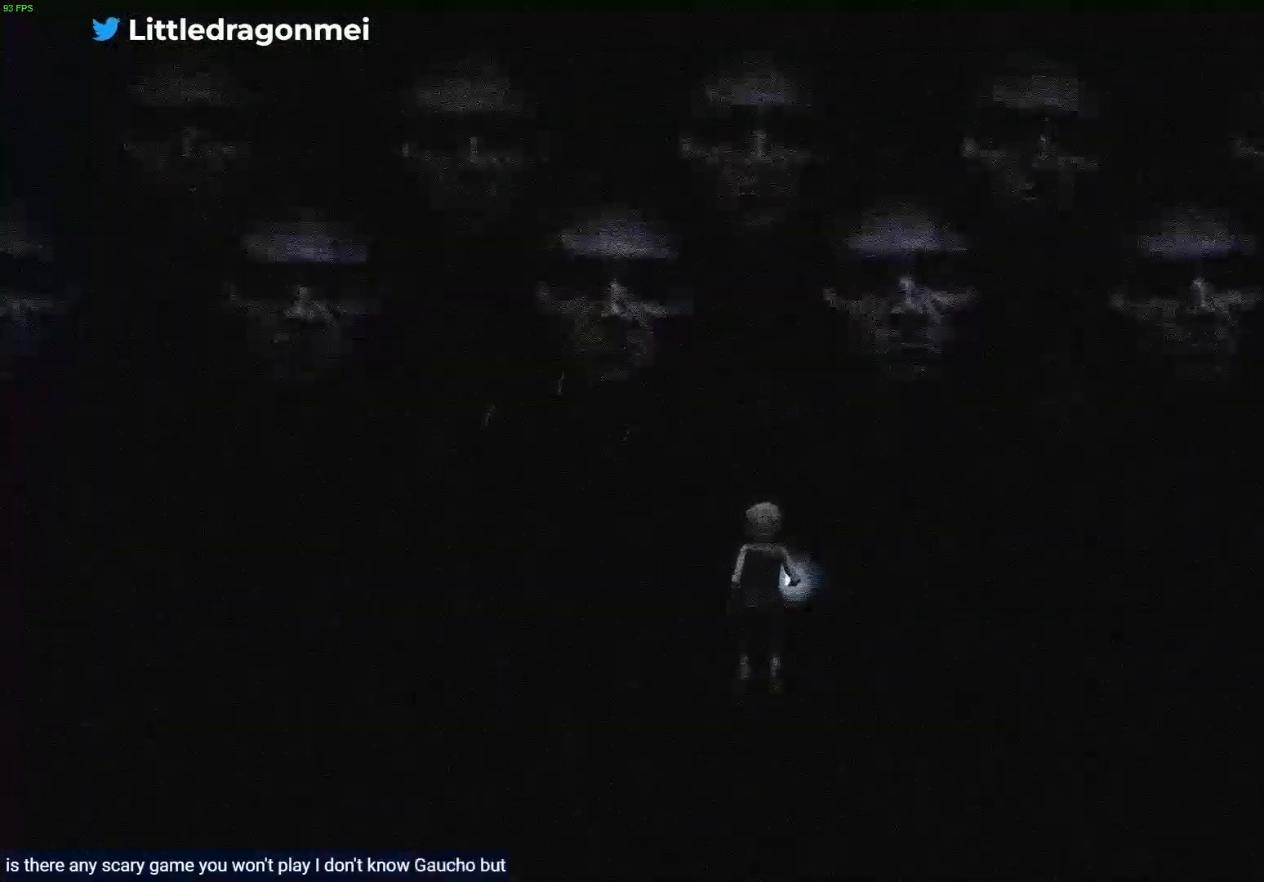
{"buttons": ["L2", "R2"], "left_stick": "center", "right_stick": "center", "events": [[67, "right_stick", "up-left"], [133, "right_stick", "left"], [450, "R2", "down"], [483, "right_stick", "center"]]}
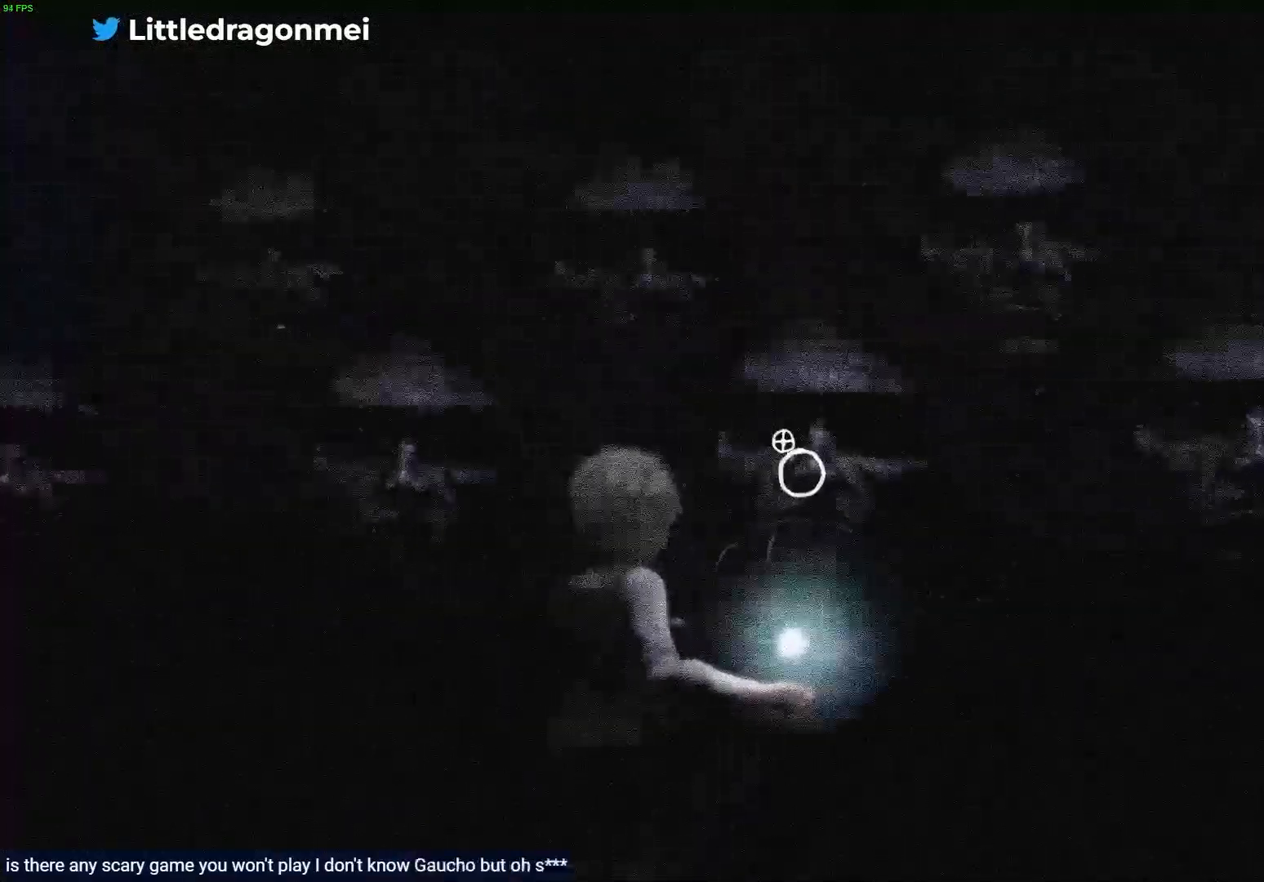
{"buttons": ["L2"], "left_stick": "center", "right_stick": "right", "events": [[150, "R2", "up"], [283, "right_stick", "right"]]}
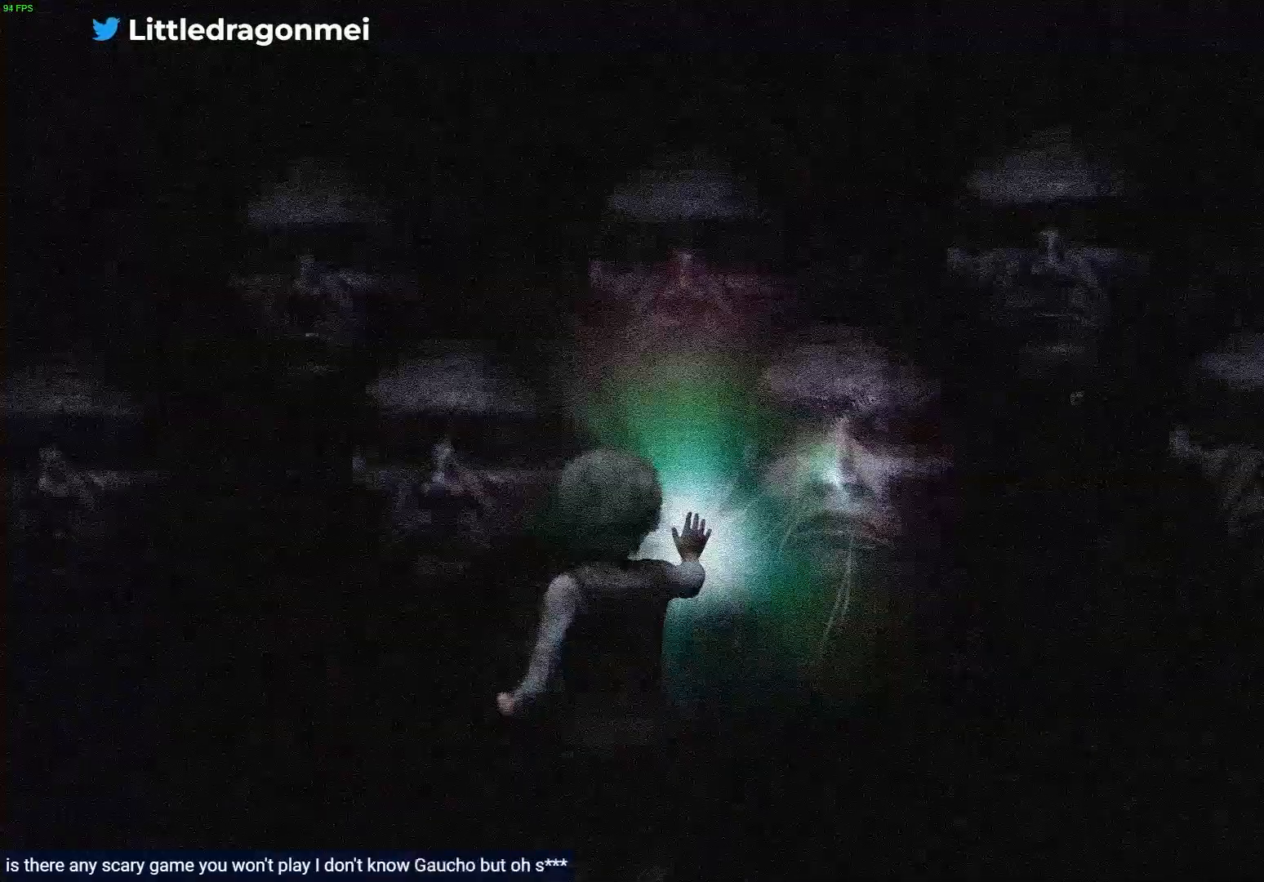
{"buttons": ["R1", "R2"], "left_stick": "up", "right_stick": "center", "events": [[117, "L2", "up"], [117, "left_stick", "up"], [183, "right_stick", "center"], [200, "R1", "down"], [200, "R2", "down"]]}
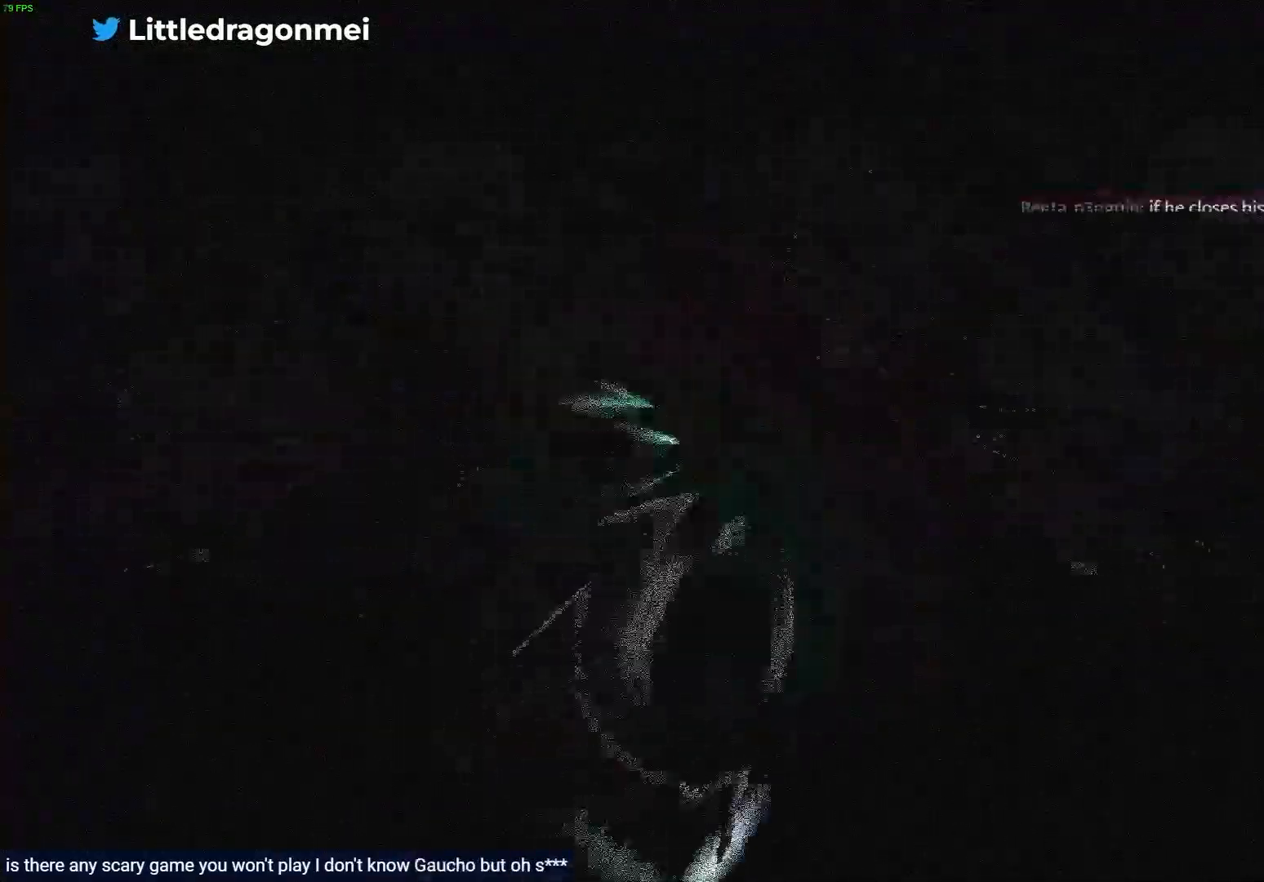
{"buttons": ["R1"], "left_stick": "up", "right_stick": "center", "events": [[33, "R2", "up"]]}
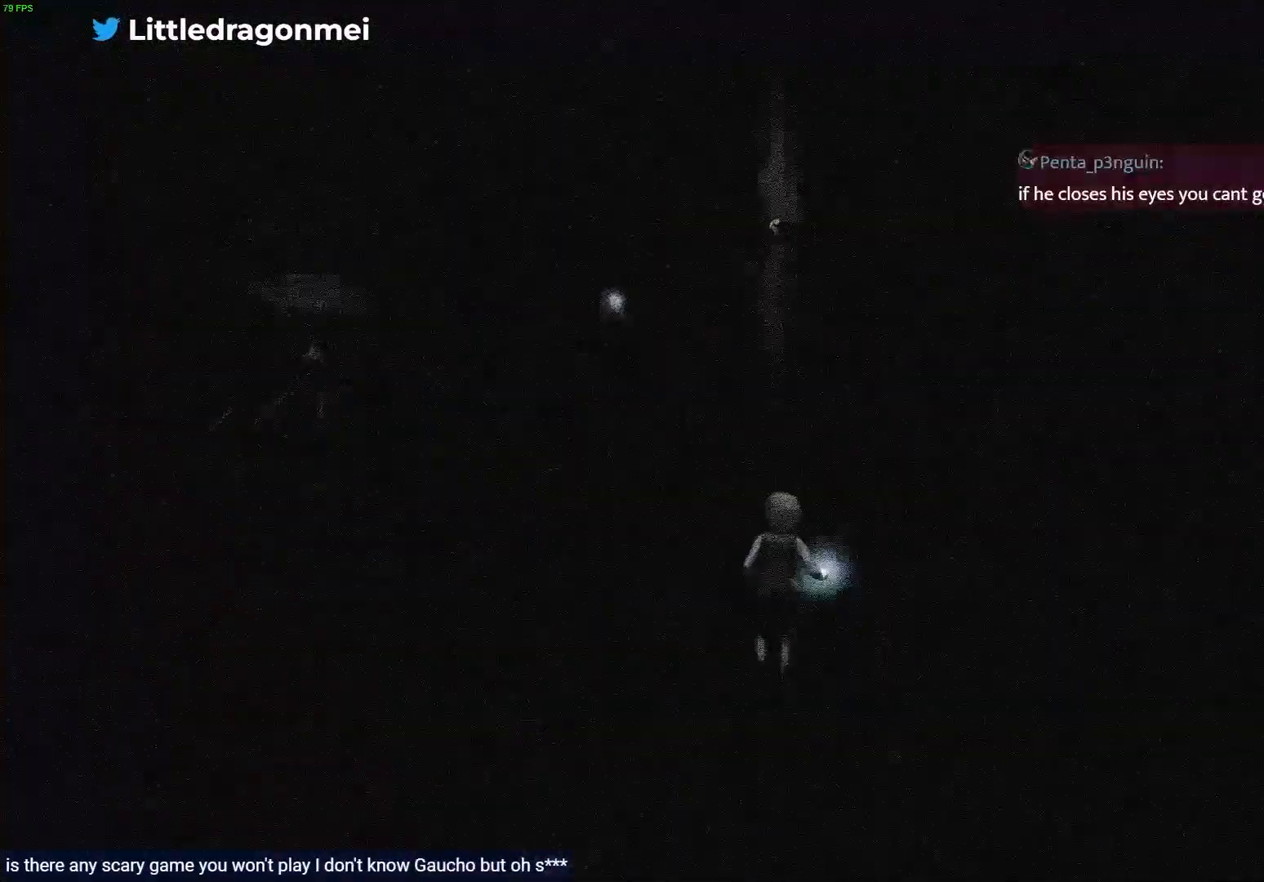
{"buttons": ["R1"], "left_stick": "up-left", "right_stick": "down-left", "events": [[450, "left_stick", "up-left"], [467, "right_stick", "down-left"]]}
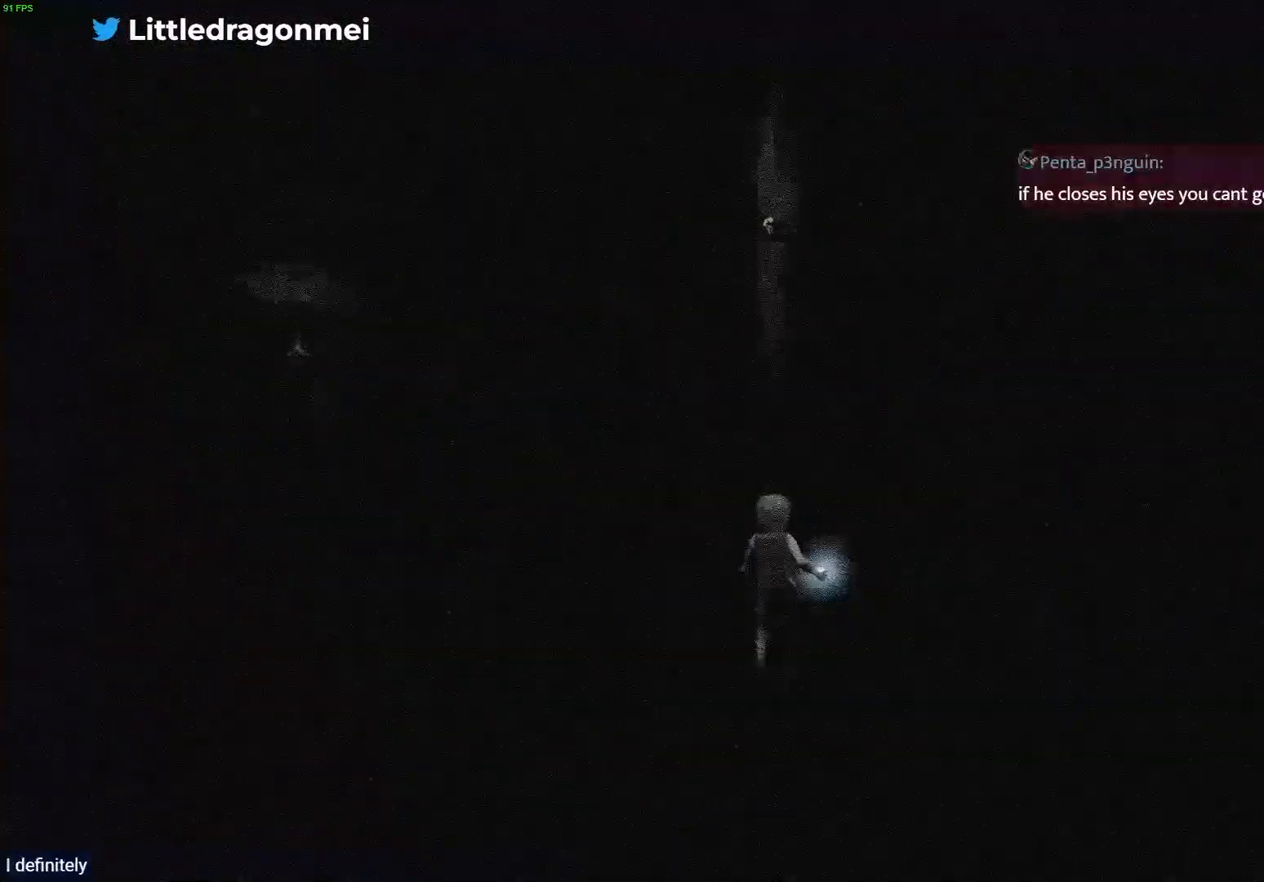
{"buttons": ["L2"], "left_stick": "up-left", "right_stick": "left", "events": [[67, "R1", "up"], [133, "right_stick", "left"], [300, "L2", "down"]]}
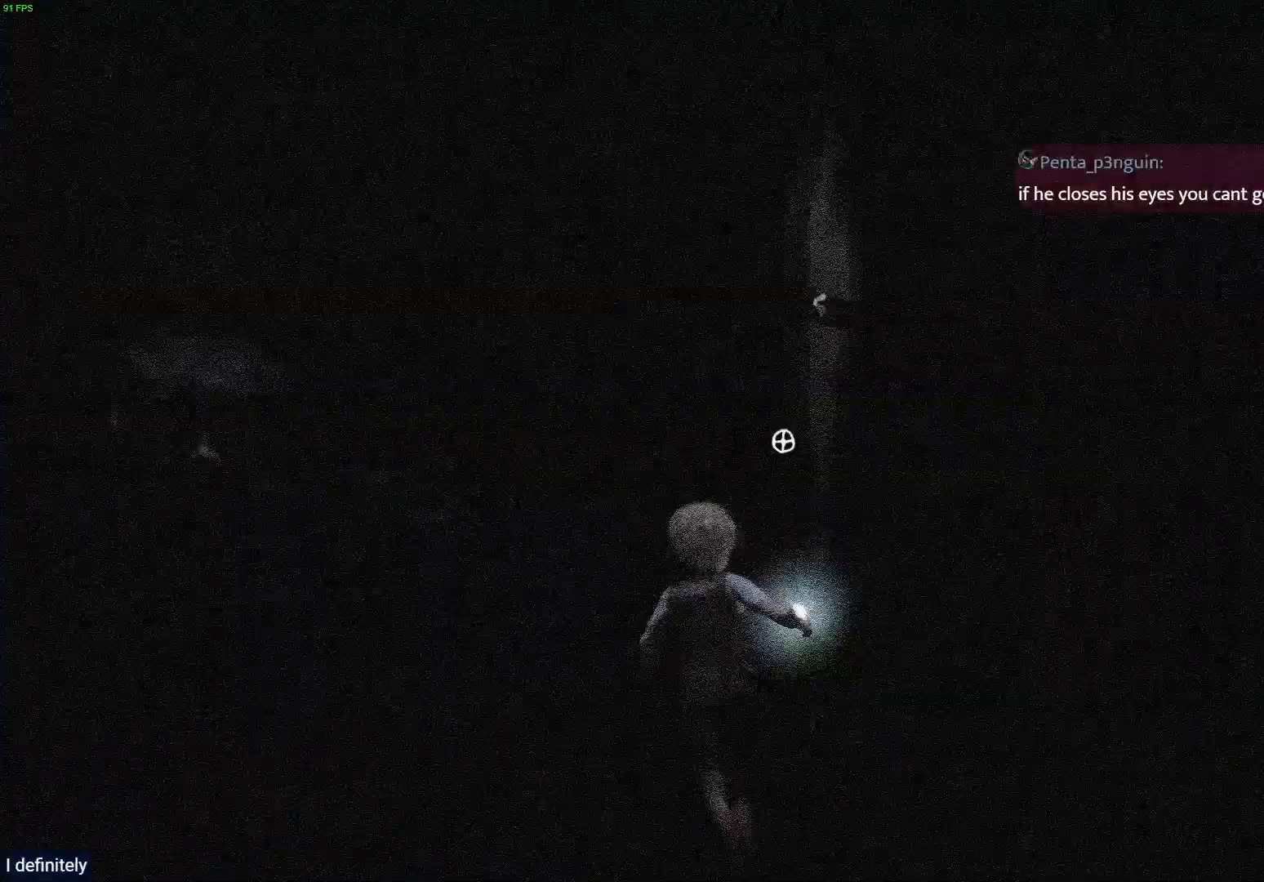
{"buttons": ["L2"], "left_stick": "center", "right_stick": "left", "events": [[83, "left_stick", "center"], [317, "right_stick", "center"], [500, "right_stick", "left"]]}
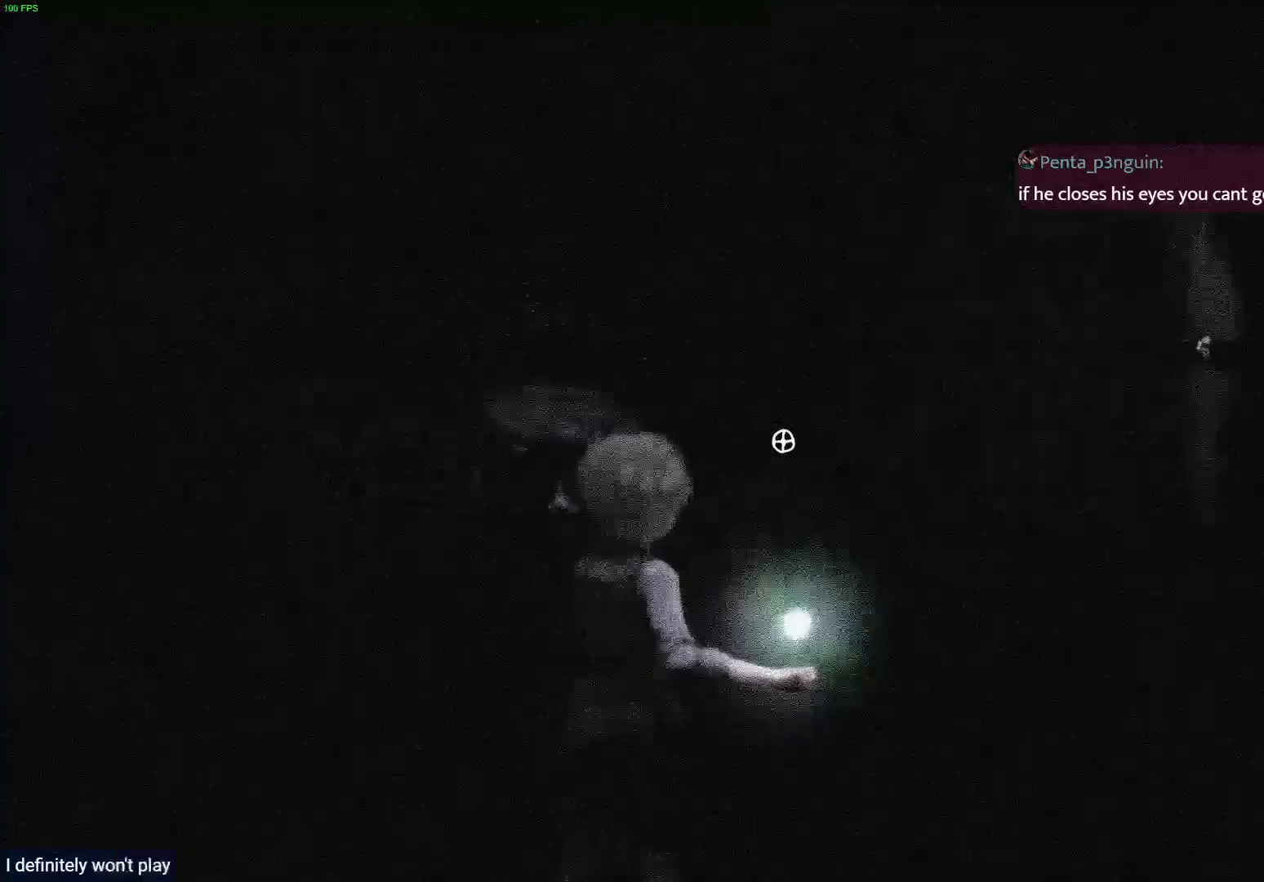
{"buttons": ["L2", "R2"], "left_stick": "center", "right_stick": "center", "events": [[350, "right_stick", "center"], [500, "R2", "down"]]}
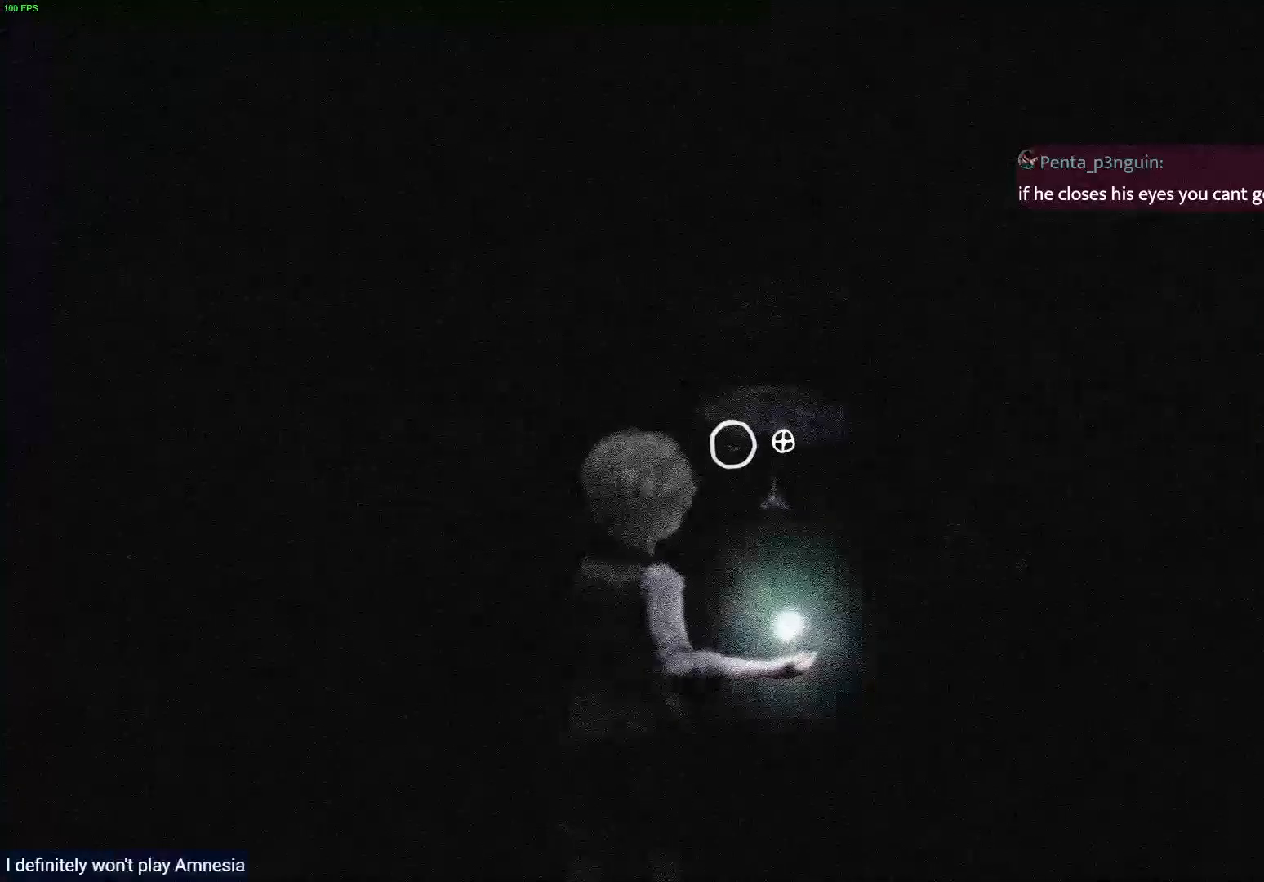
{"buttons": ["L2"], "left_stick": "center", "right_stick": "center", "events": [[217, "R2", "up"]]}
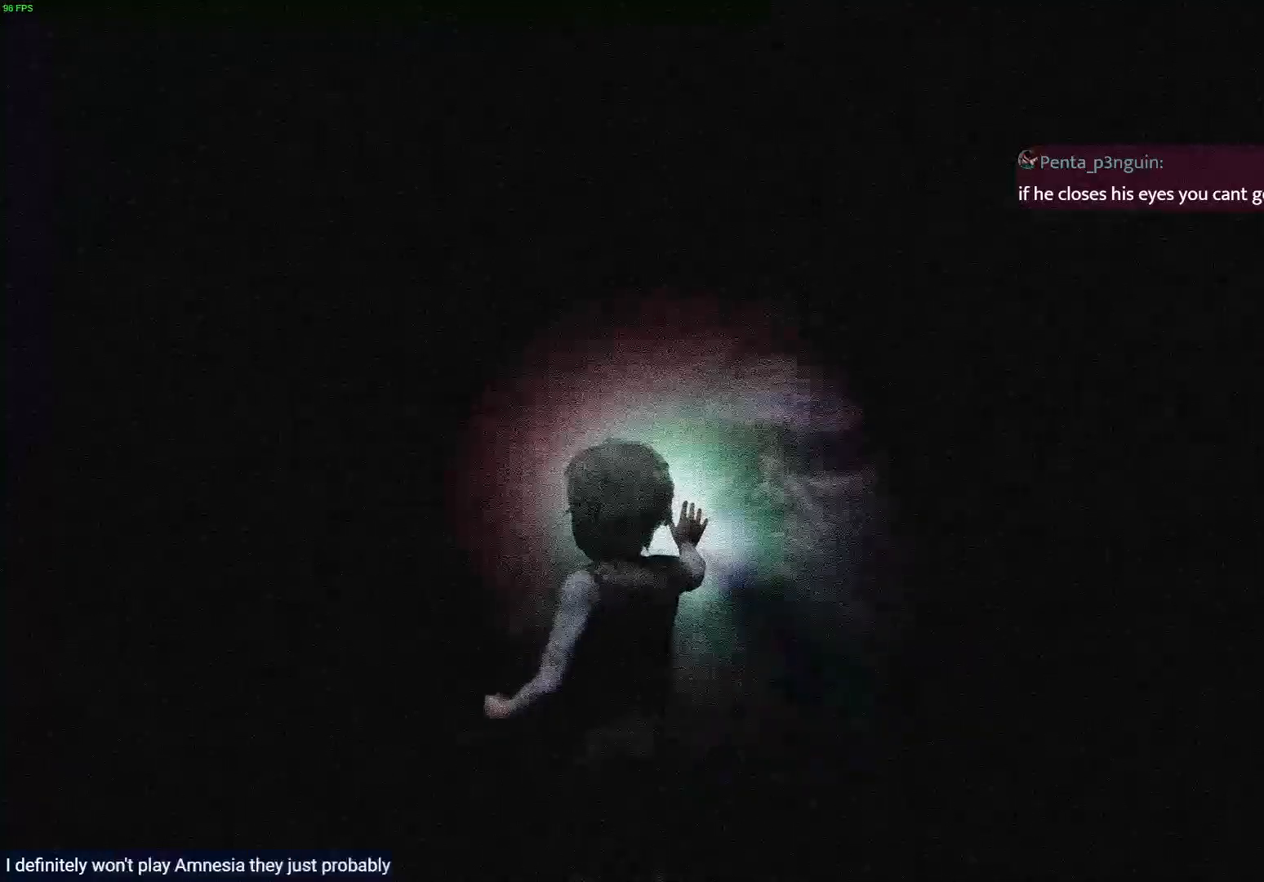
{"buttons": [], "left_stick": "up", "right_stick": "right", "events": [[100, "left_stick", "up"], [333, "right_stick", "right"], [367, "L2", "up"]]}
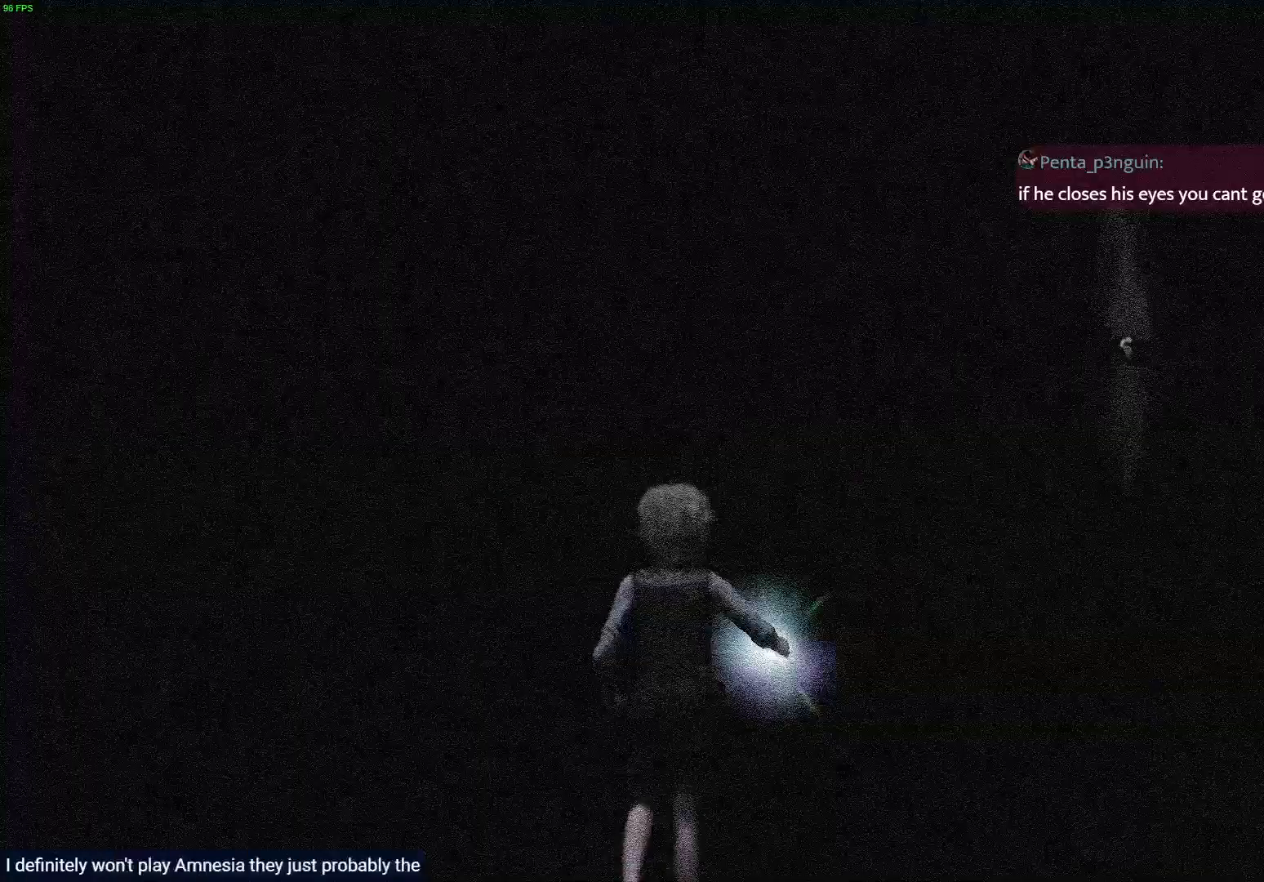
{"buttons": ["R1"], "left_stick": "up", "right_stick": "center", "events": [[283, "right_stick", "center"], [300, "R1", "down"]]}
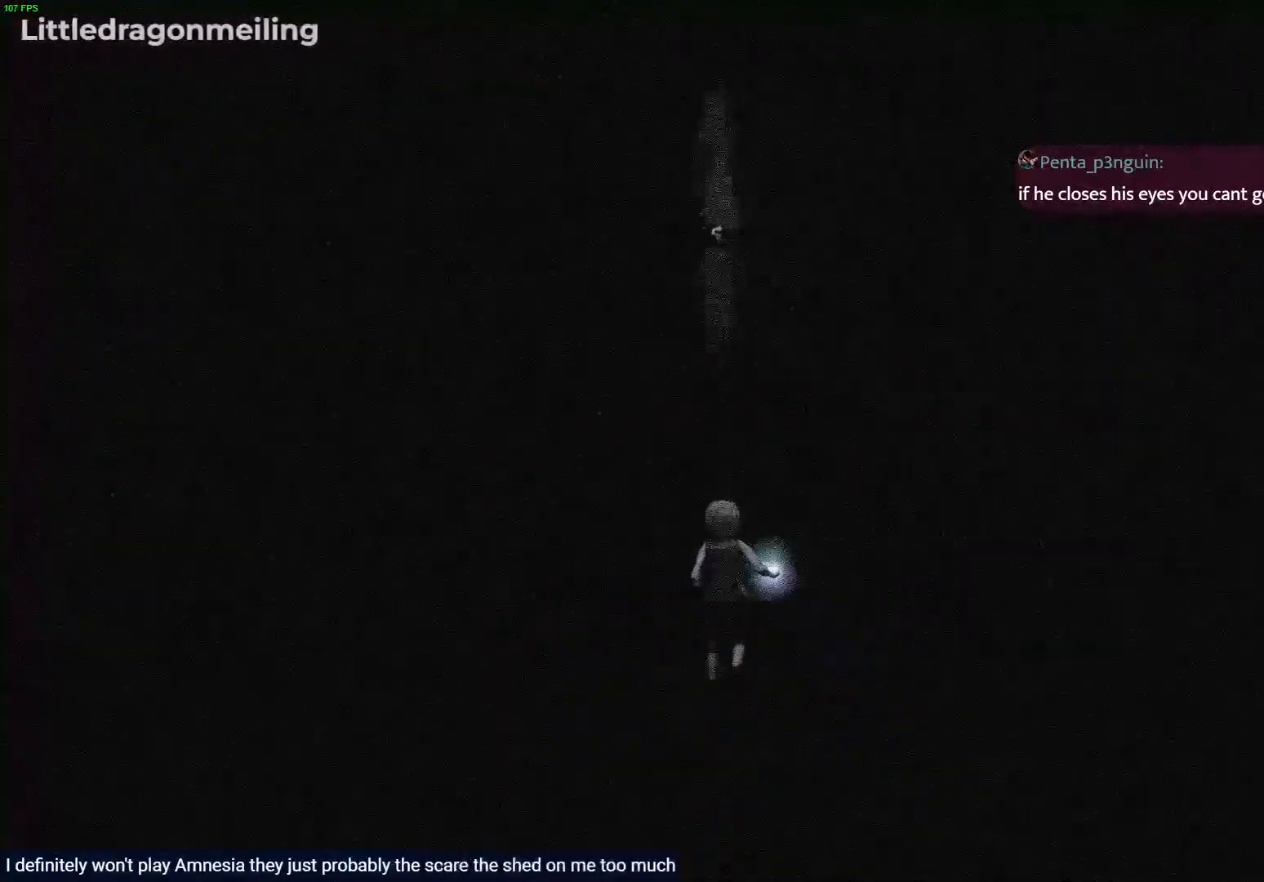
{"buttons": ["R1"], "left_stick": "up", "right_stick": "center", "events": []}
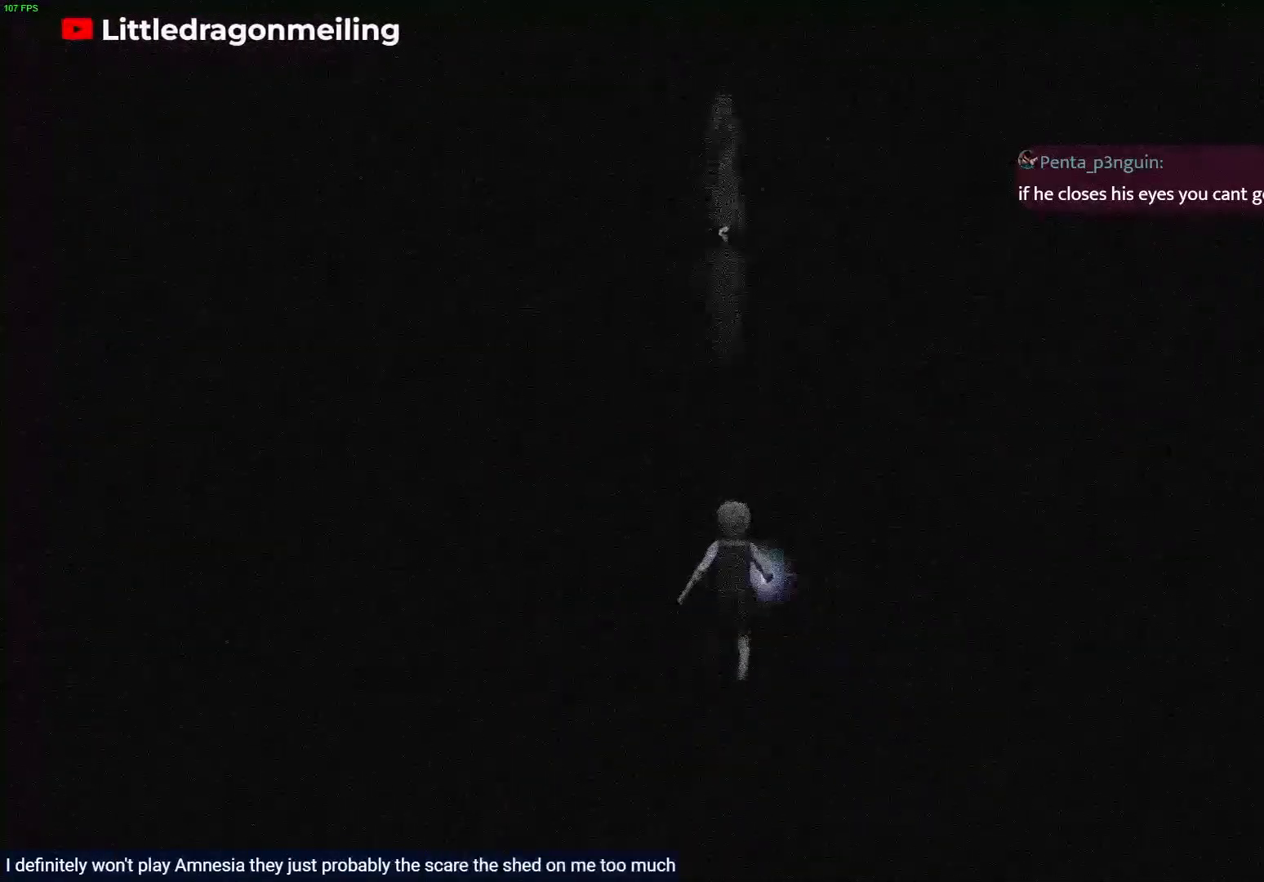
{"buttons": ["R1"], "left_stick": "up", "right_stick": "center", "events": []}
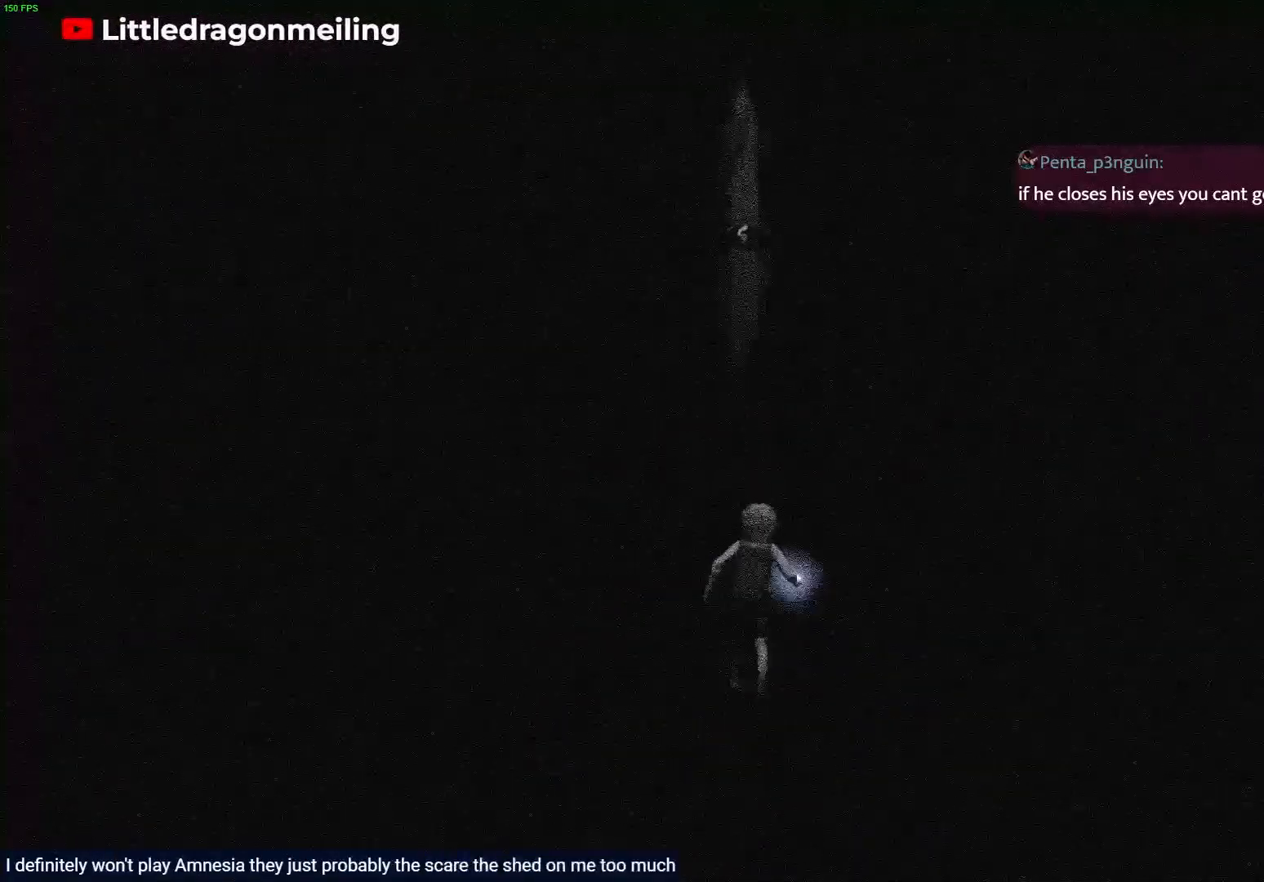
{"buttons": ["R1"], "left_stick": "up", "right_stick": "center", "events": []}
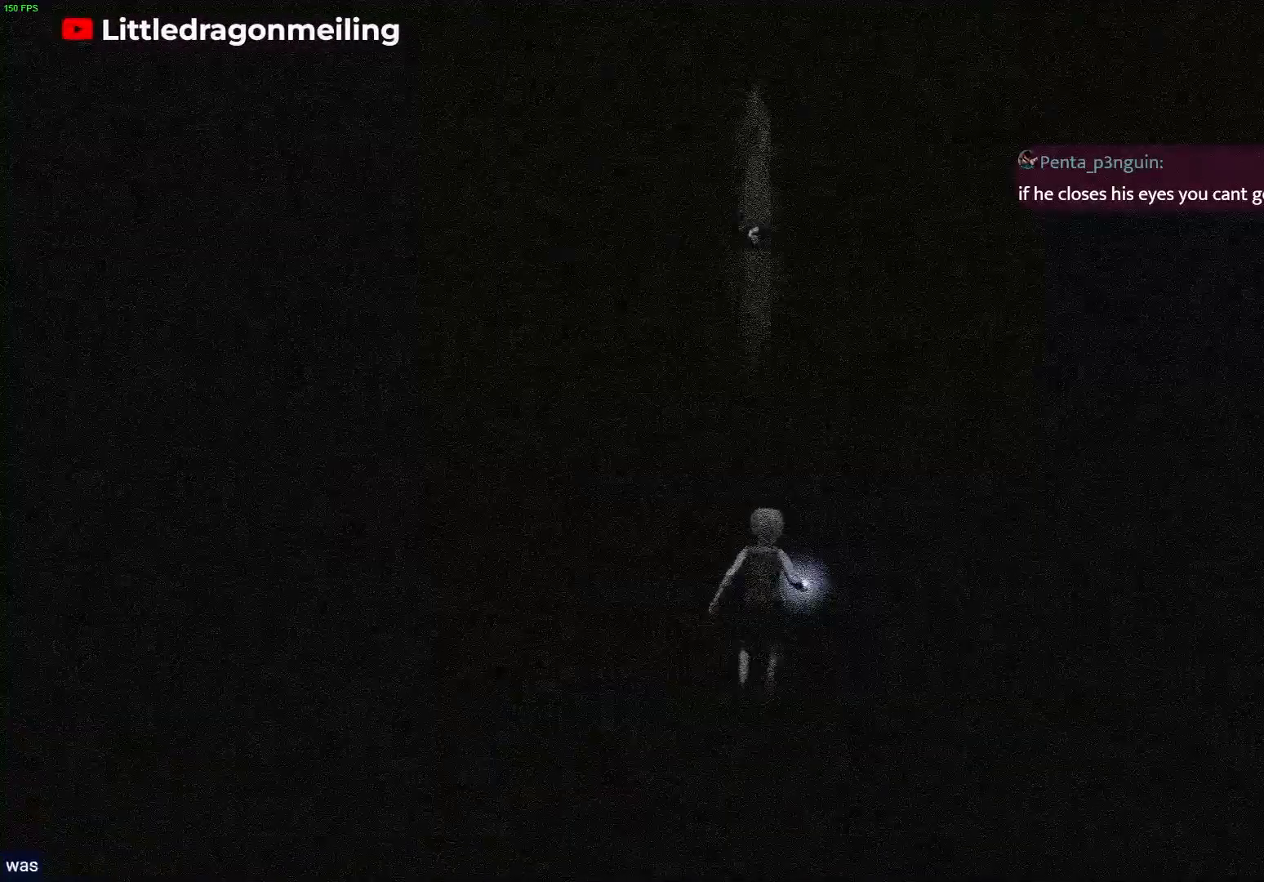
{"buttons": ["R1"], "left_stick": "up", "right_stick": "right", "events": [[450, "right_stick", "right"]]}
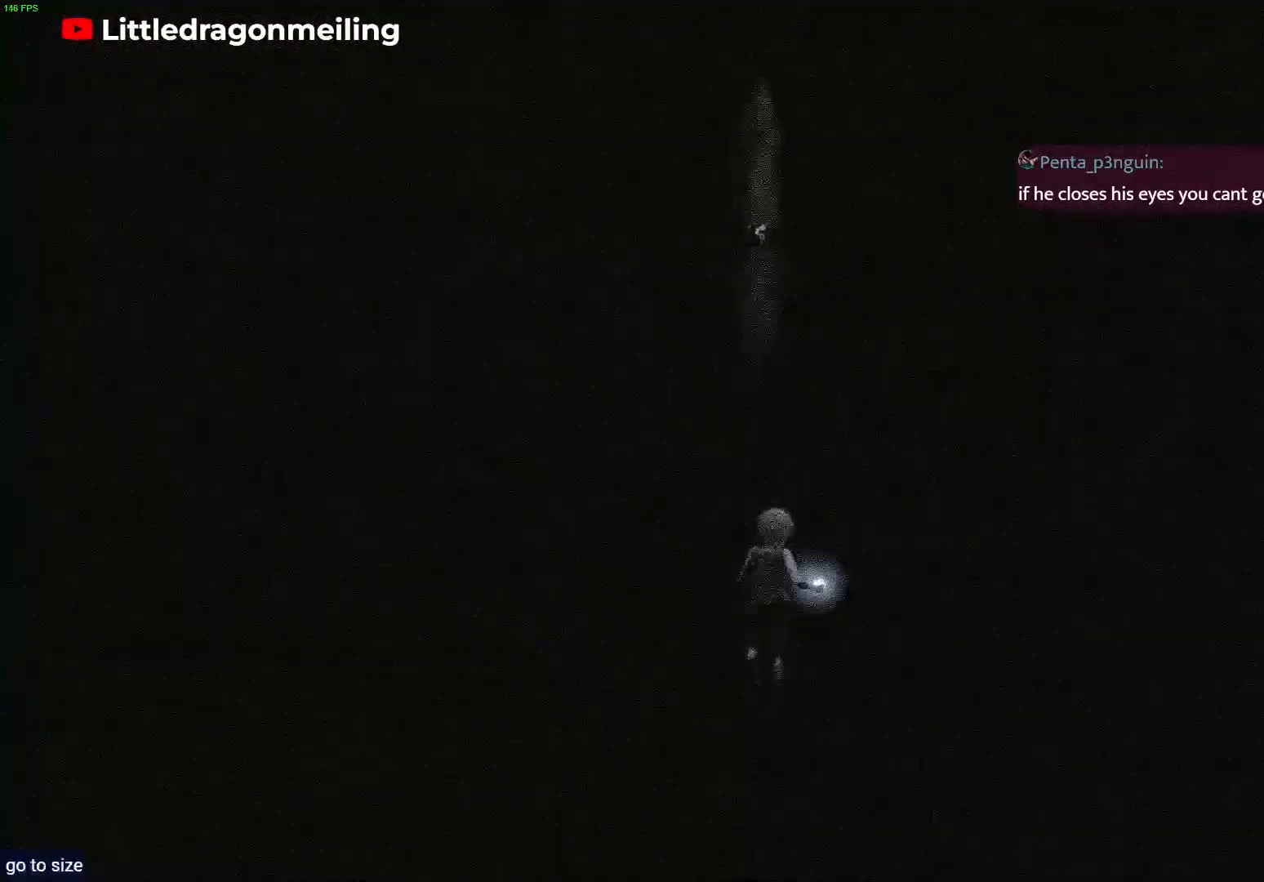
{"buttons": ["R1"], "left_stick": "up", "right_stick": "center", "events": [[250, "right_stick", "center"]]}
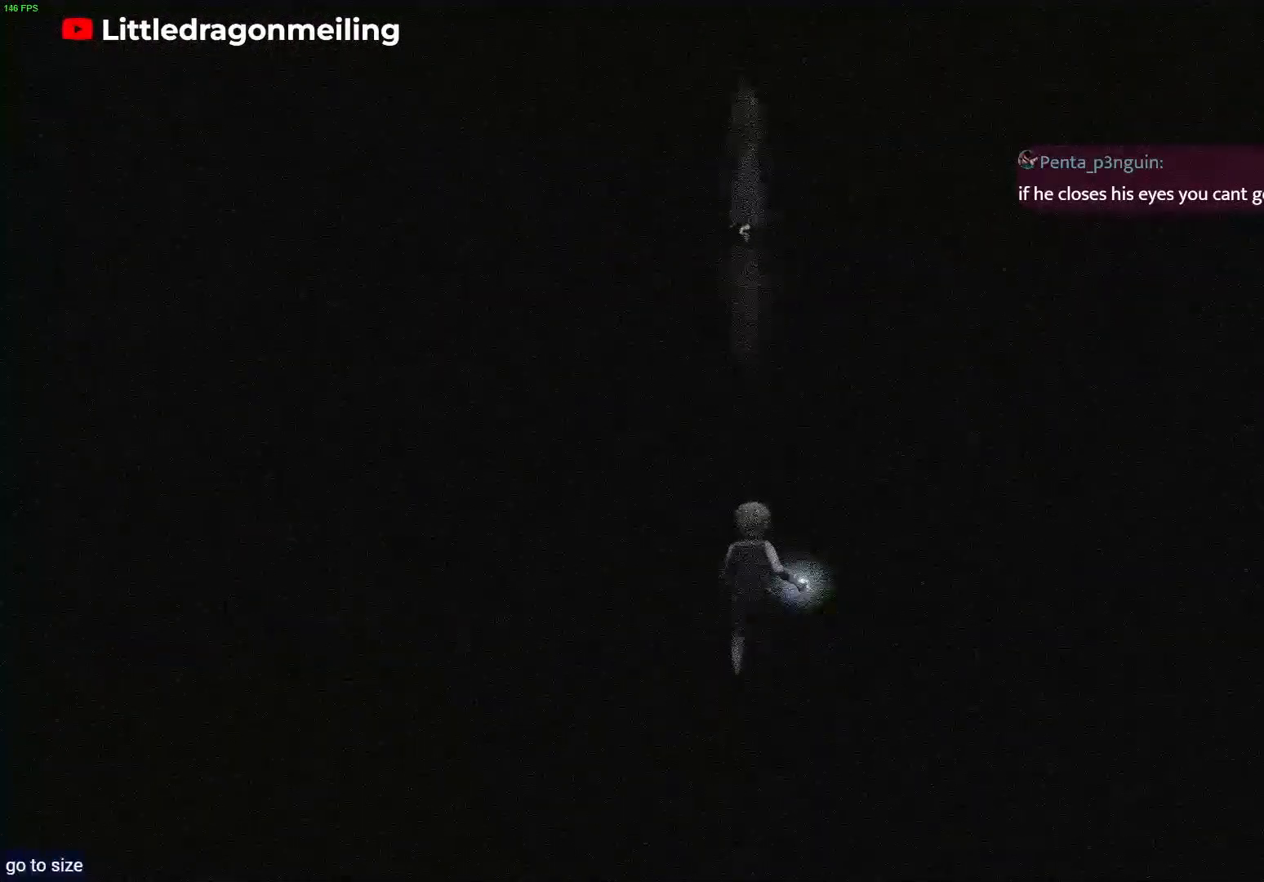
{"buttons": ["R1"], "left_stick": "up", "right_stick": "center", "events": [[67, "right_stick", "right"], [400, "right_stick", "center"]]}
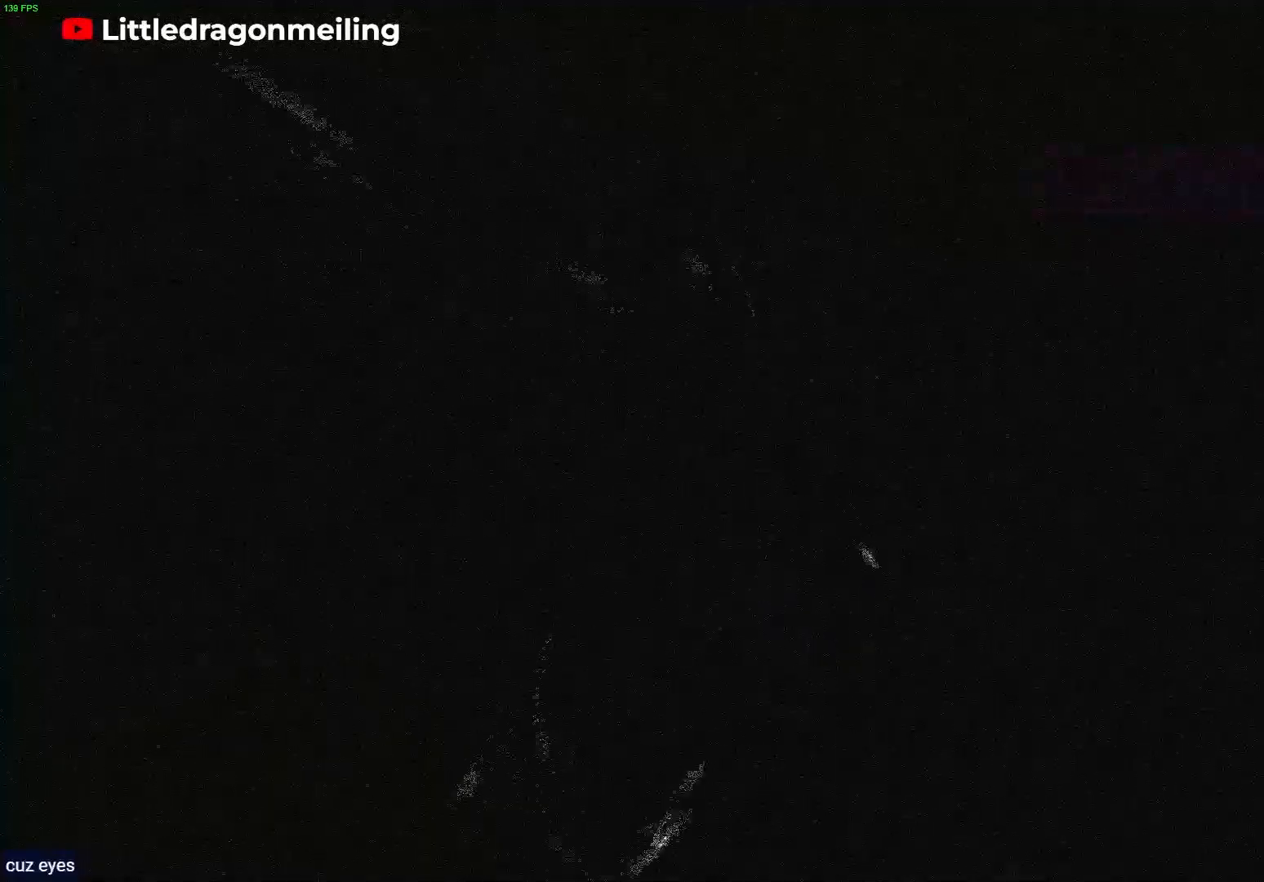
{"buttons": ["L2"], "left_stick": "center", "right_stick": "center", "events": [[450, "R1", "up"], [467, "L2", "down"], [467, "left_stick", "center"]]}
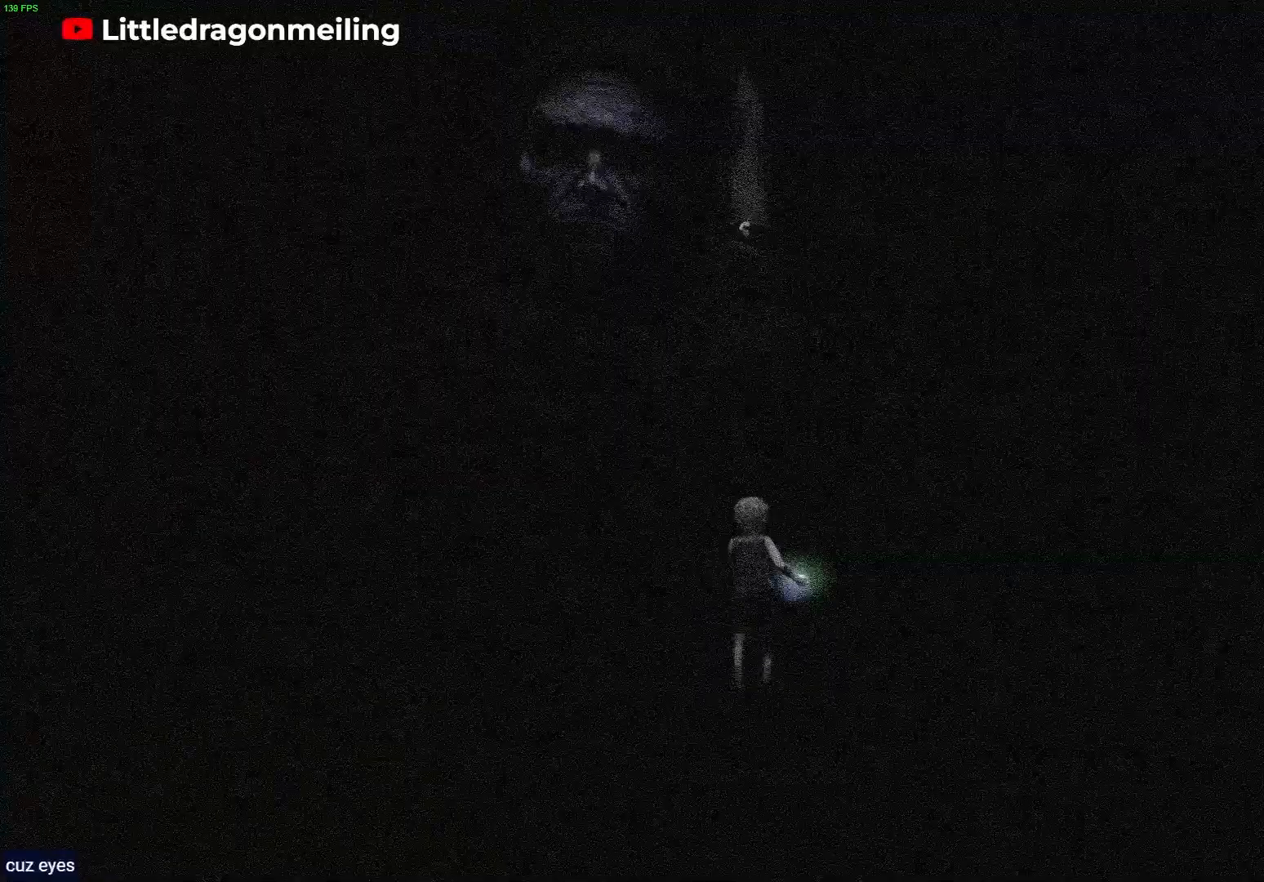
{"buttons": ["L2"], "left_stick": "center", "right_stick": "center", "events": [[83, "right_stick", "left"], [217, "right_stick", "up-left"], [433, "right_stick", "center"]]}
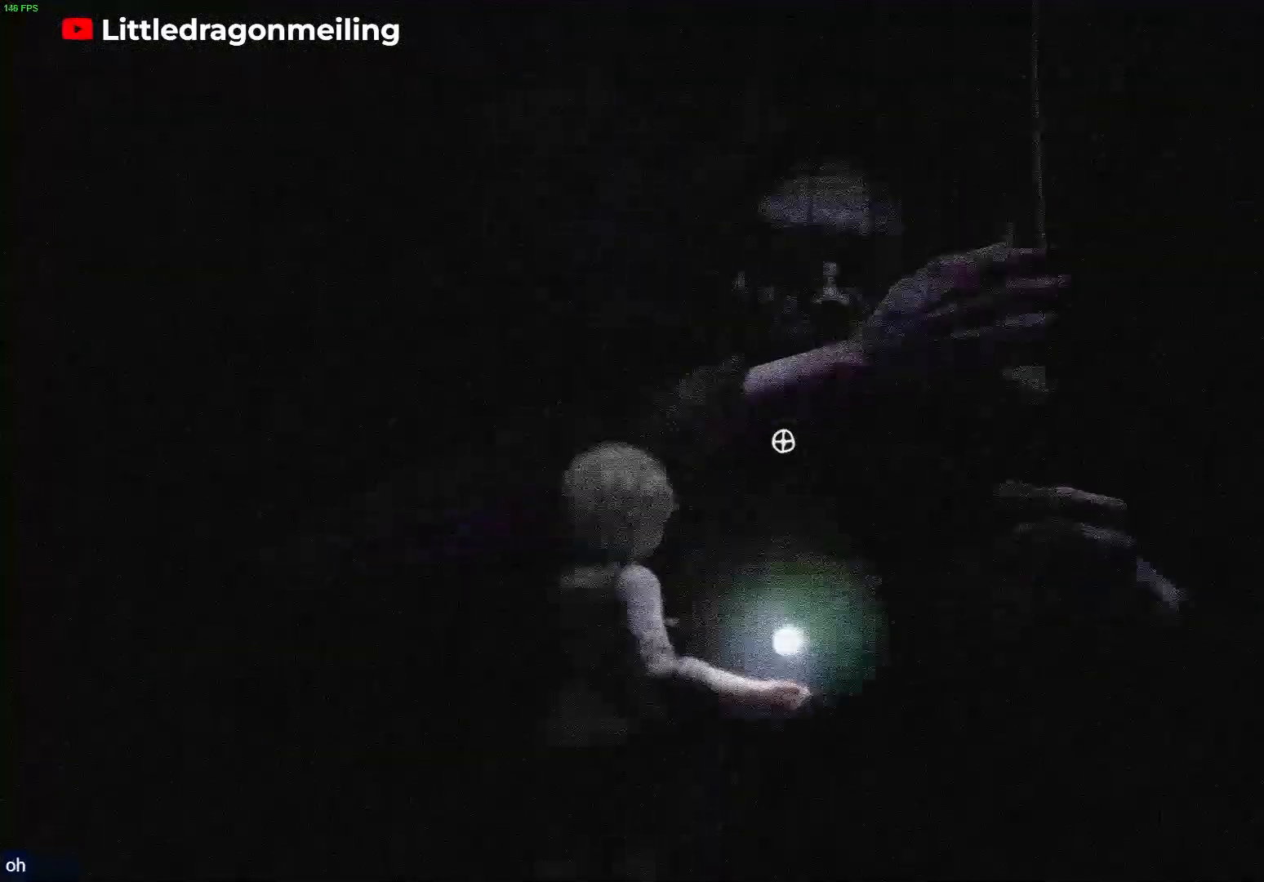
{"buttons": [], "left_stick": "down", "right_stick": "down-right", "events": [[133, "L2", "up"], [150, "right_stick", "down-right"], [217, "left_stick", "down"]]}
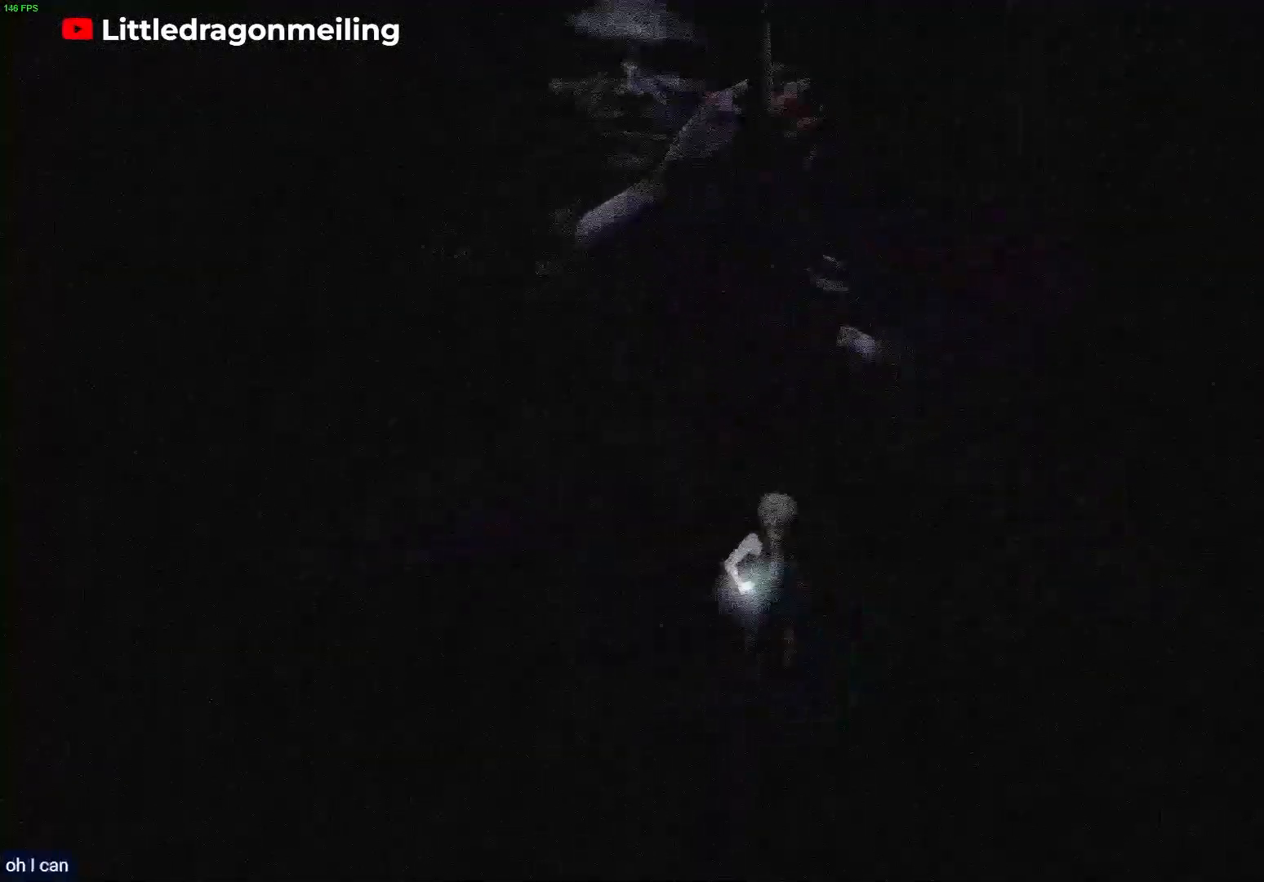
{"buttons": [], "left_stick": "down-left", "right_stick": "center", "events": [[33, "right_stick", "center"], [433, "left_stick", "down-left"]]}
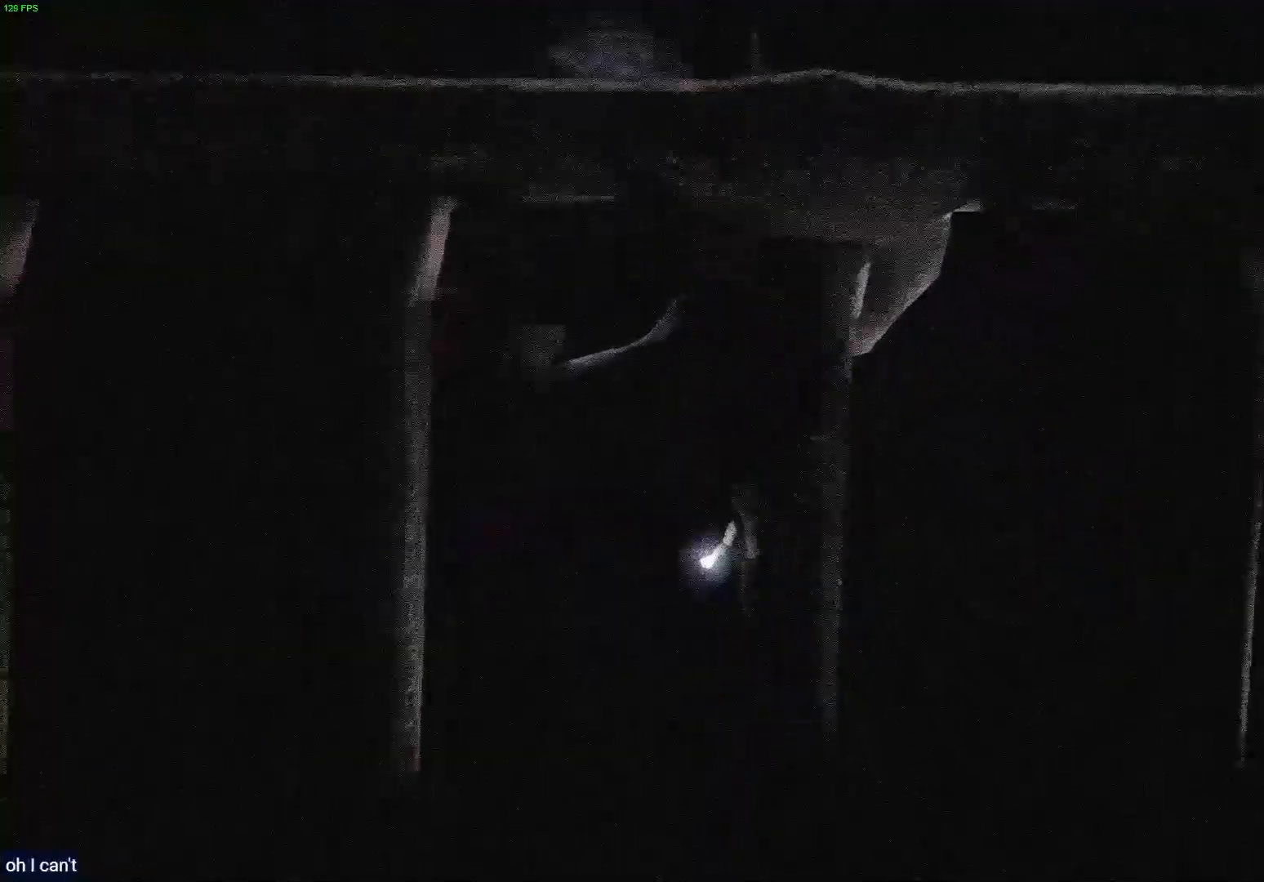
{"buttons": [], "left_stick": "down-left", "right_stick": "center", "events": []}
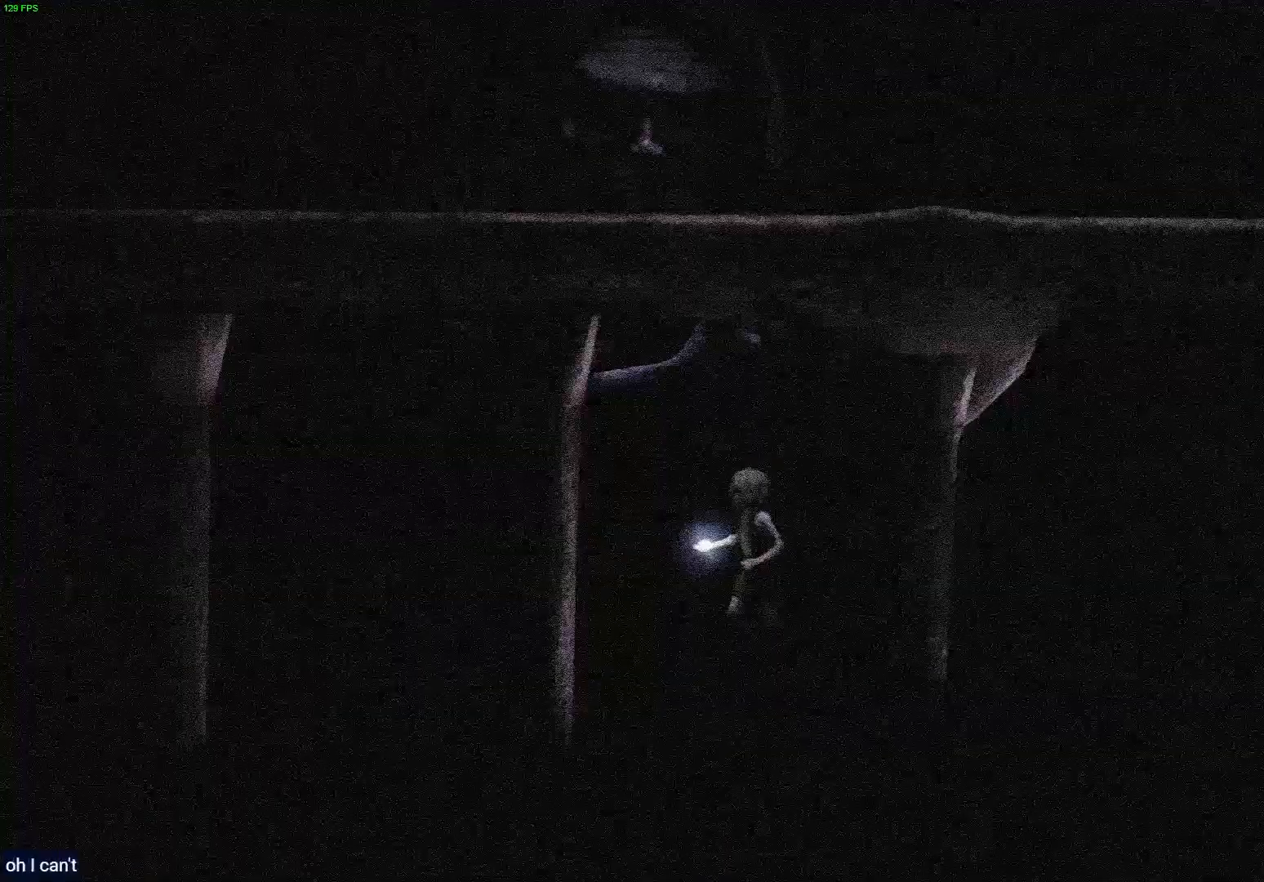
{"buttons": [], "left_stick": "center", "right_stick": "center", "events": [[200, "left_stick", "center"]]}
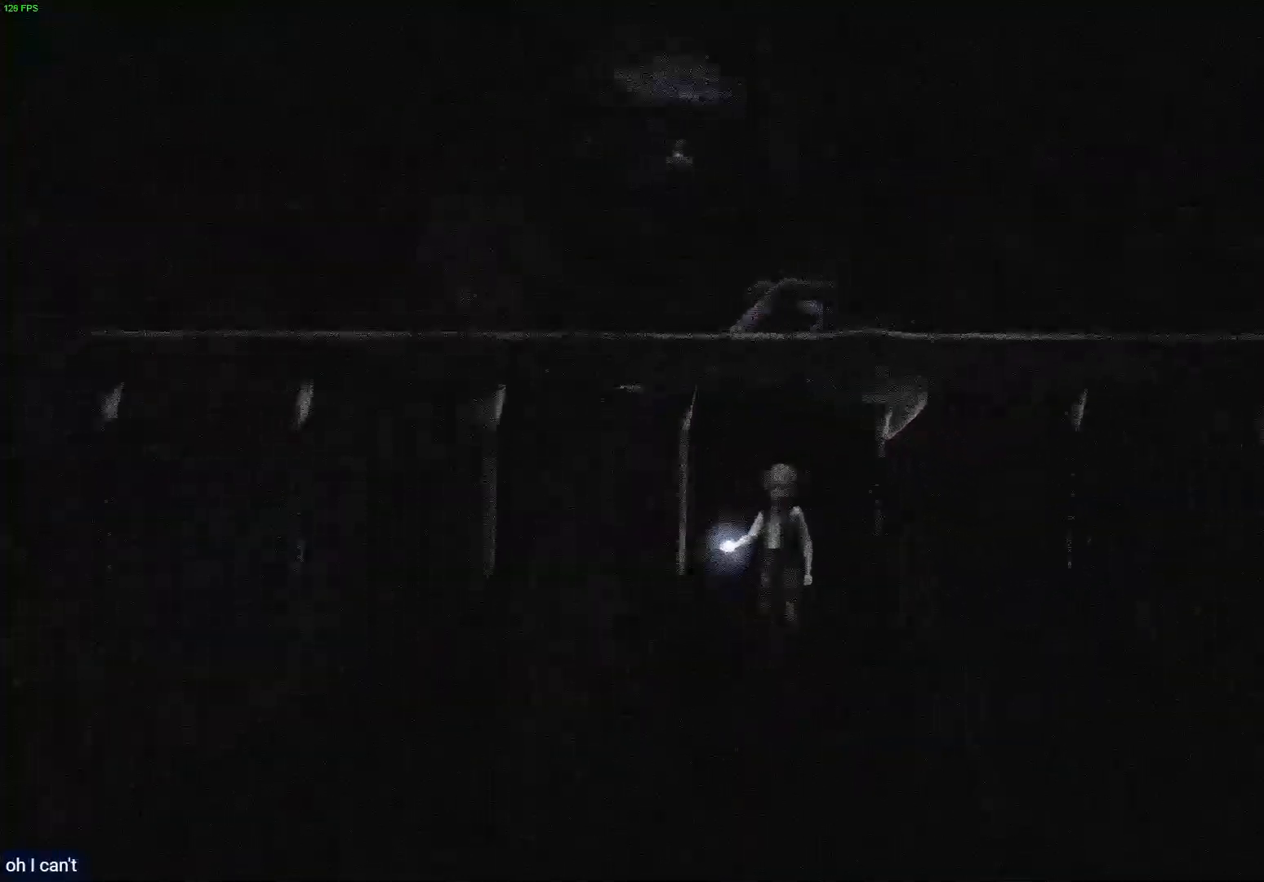
{"buttons": ["R1"], "left_stick": "up", "right_stick": "center", "events": [[33, "left_stick", "down-right"], [100, "left_stick", "up-right"], [200, "left_stick", "up"], [350, "R1", "down"]]}
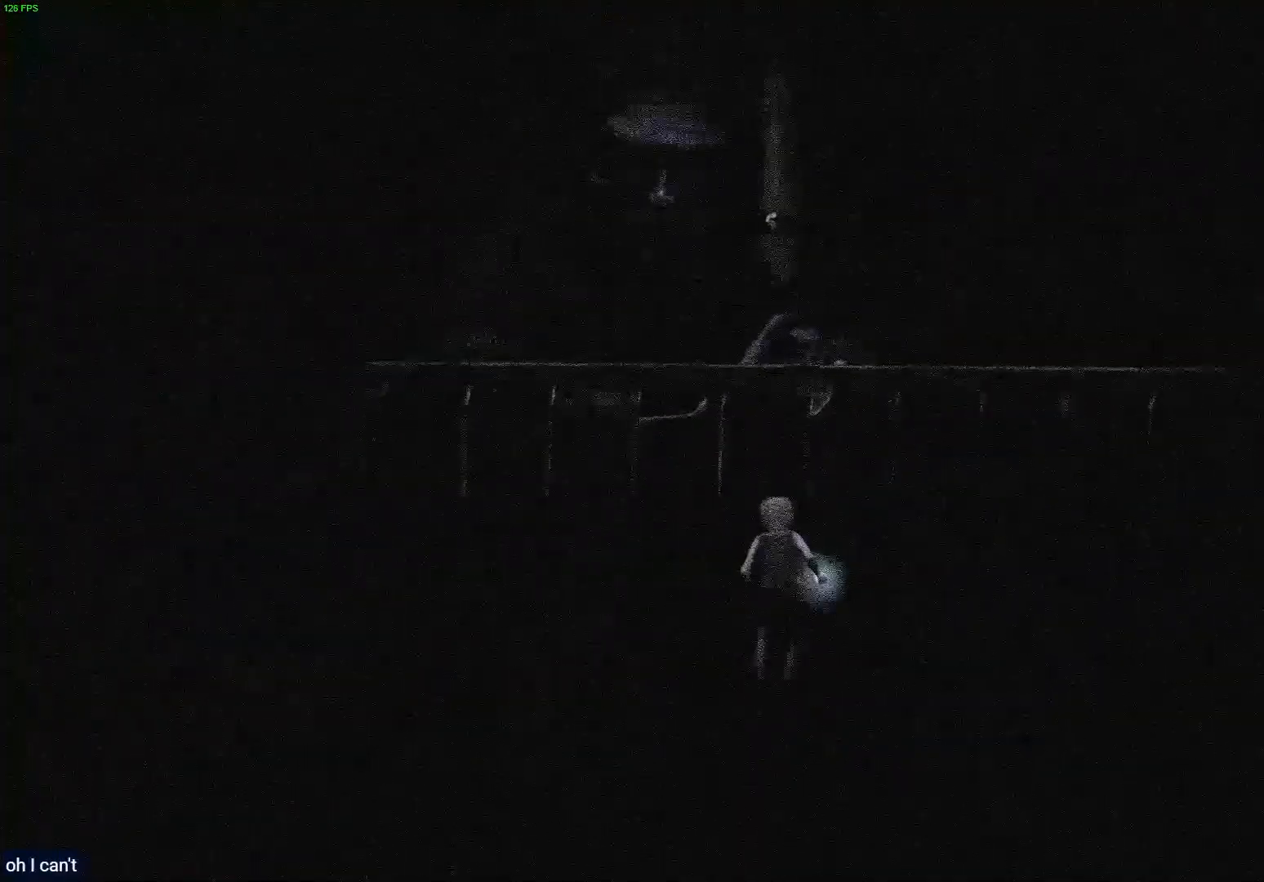
{"buttons": ["R1"], "left_stick": "up", "right_stick": "center", "events": []}
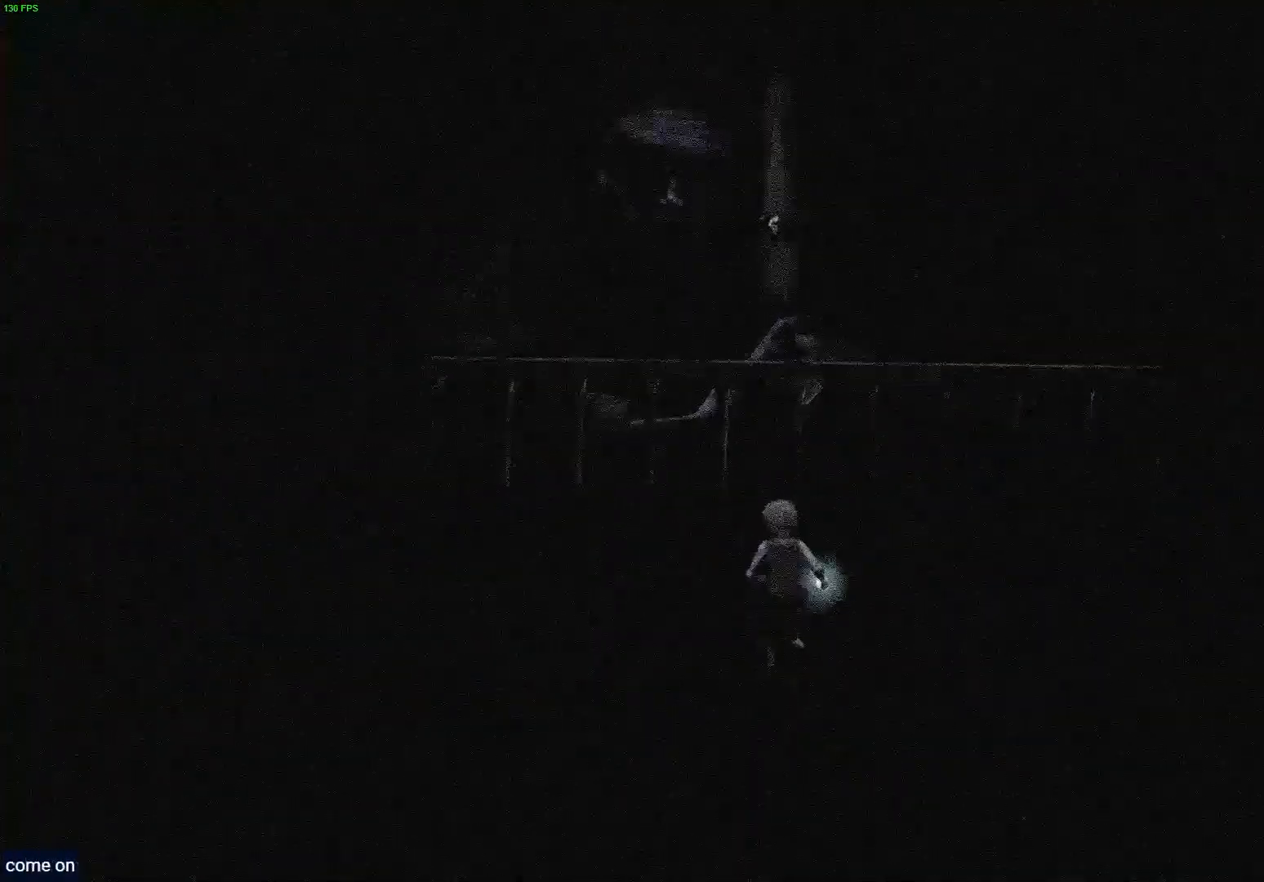
{"buttons": ["R1"], "left_stick": "up", "right_stick": "center", "events": []}